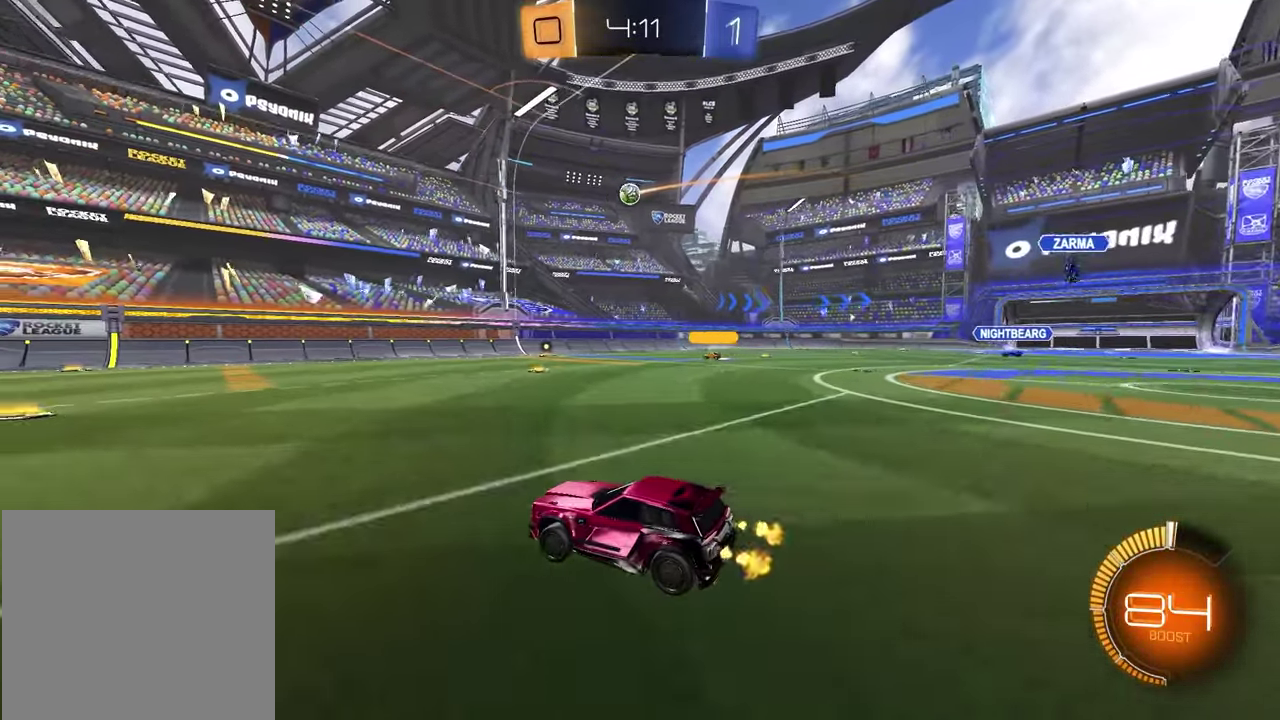
Gameplay with a controller (PlayStation layout); each line is a JSON object with the inputs held at the frame after it. "events" lists button and stick changes between this image and that frame as [ms after this image, input, new state], when the widget could be followed in between.
{"buttons": ["R2"], "left_stick": "left", "right_stick": "center", "events": [[17, "left_stick", "left"], [200, "R2", "up"], [350, "R2", "down"]]}
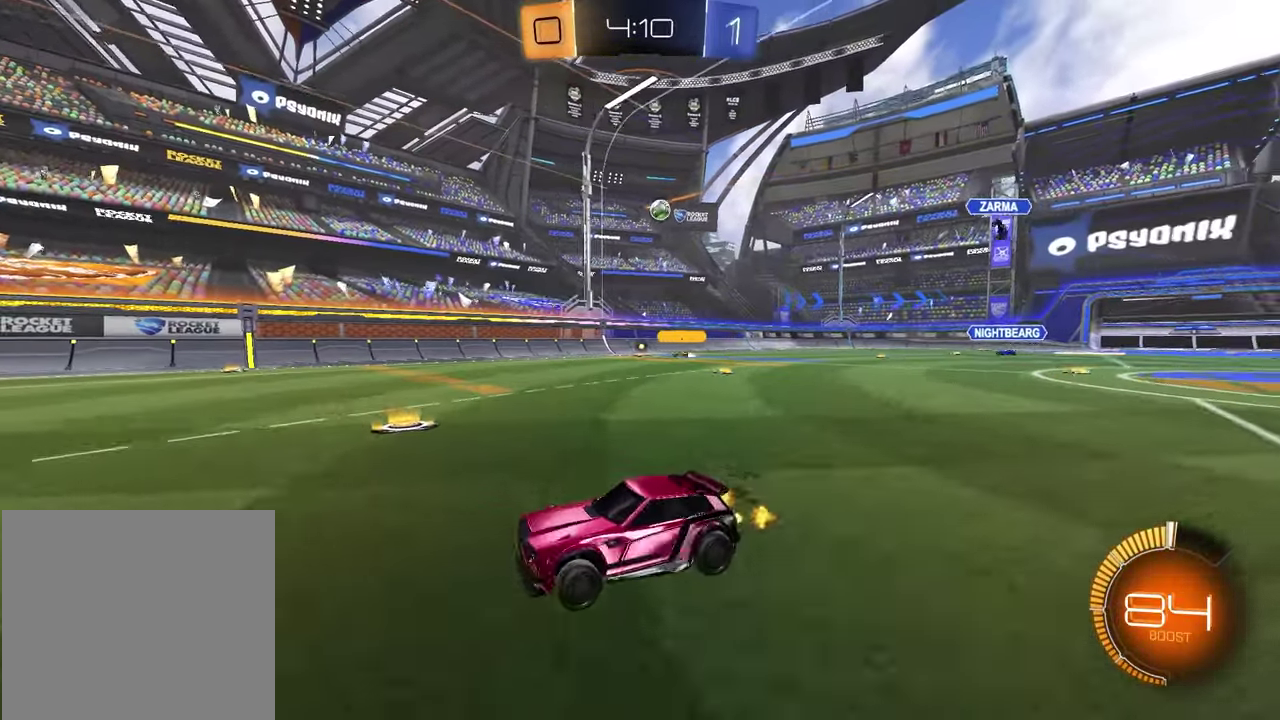
{"buttons": ["L1", "R2"], "left_stick": "right", "right_stick": "center", "events": [[233, "left_stick", "center"], [350, "left_stick", "right"], [400, "L1", "down"]]}
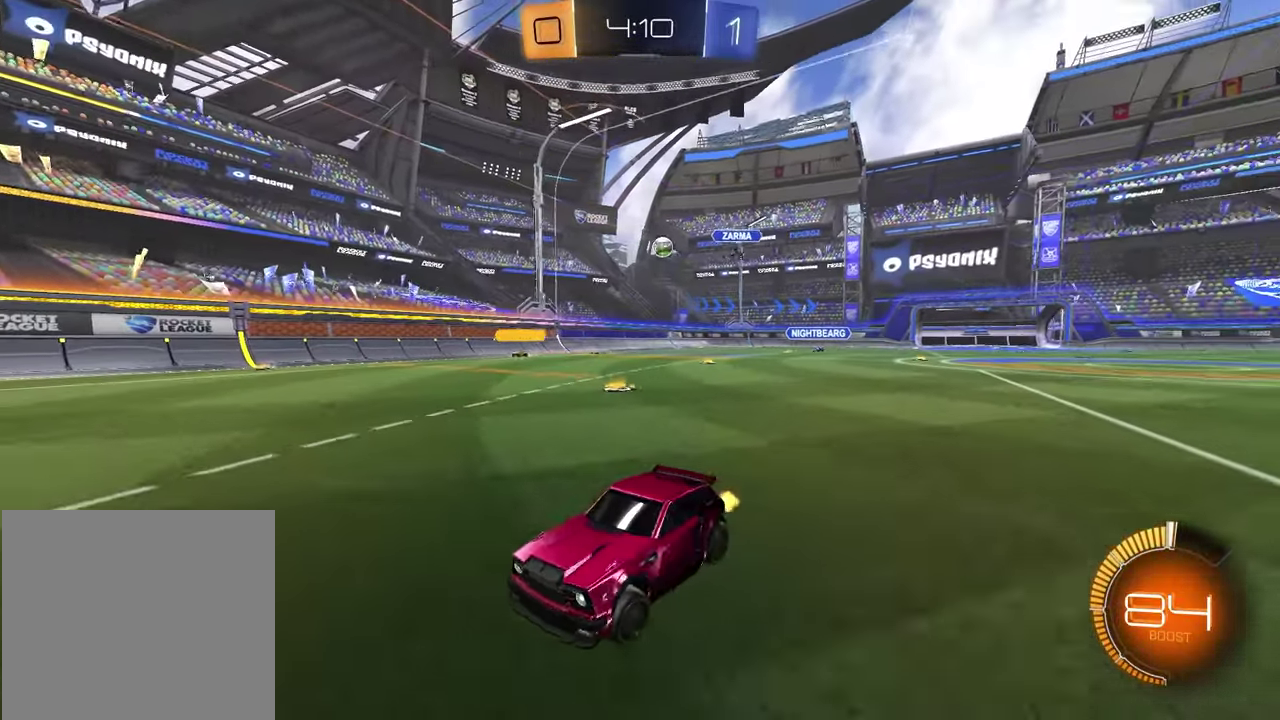
{"buttons": ["R2"], "left_stick": "right", "right_stick": "center", "events": [[67, "L1", "up"]]}
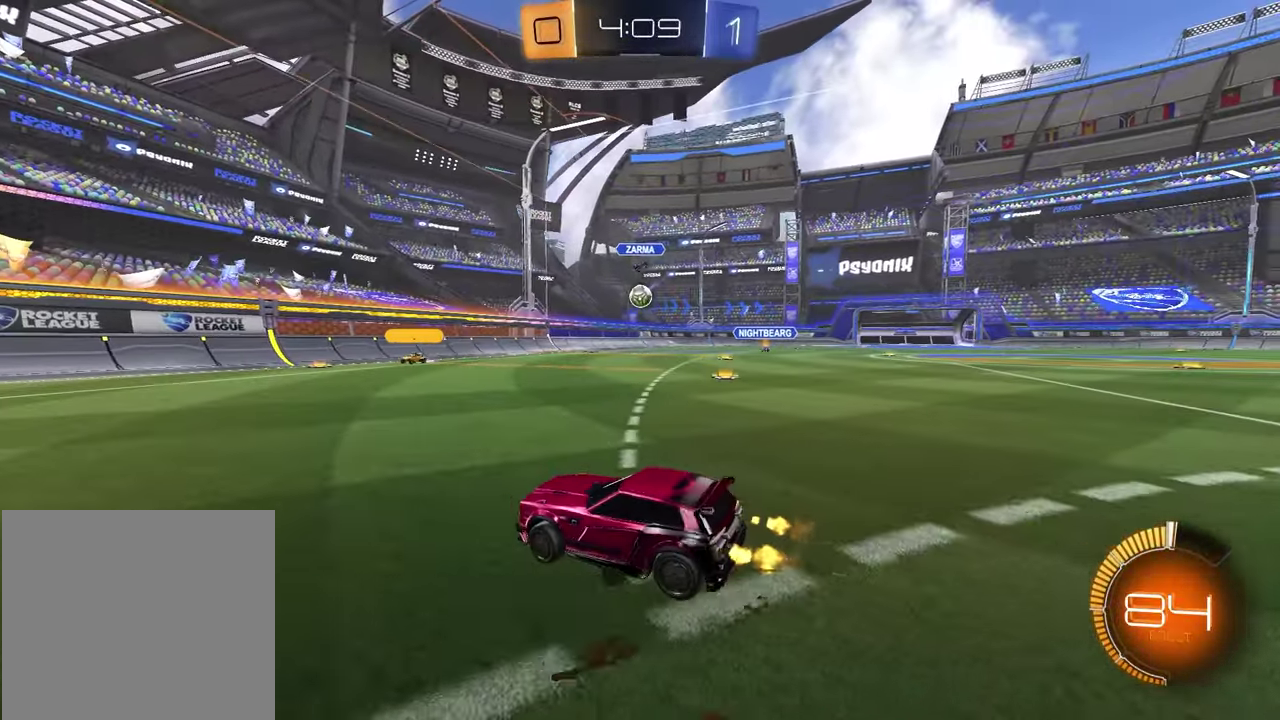
{"buttons": ["CROSS", "R1", "R2"], "left_stick": "center", "right_stick": "center", "events": [[100, "left_stick", "center"], [150, "R1", "down"], [200, "CROSS", "down"], [217, "left_stick", "down-right"], [383, "CROSS", "up"], [400, "left_stick", "center"], [433, "CROSS", "down"]]}
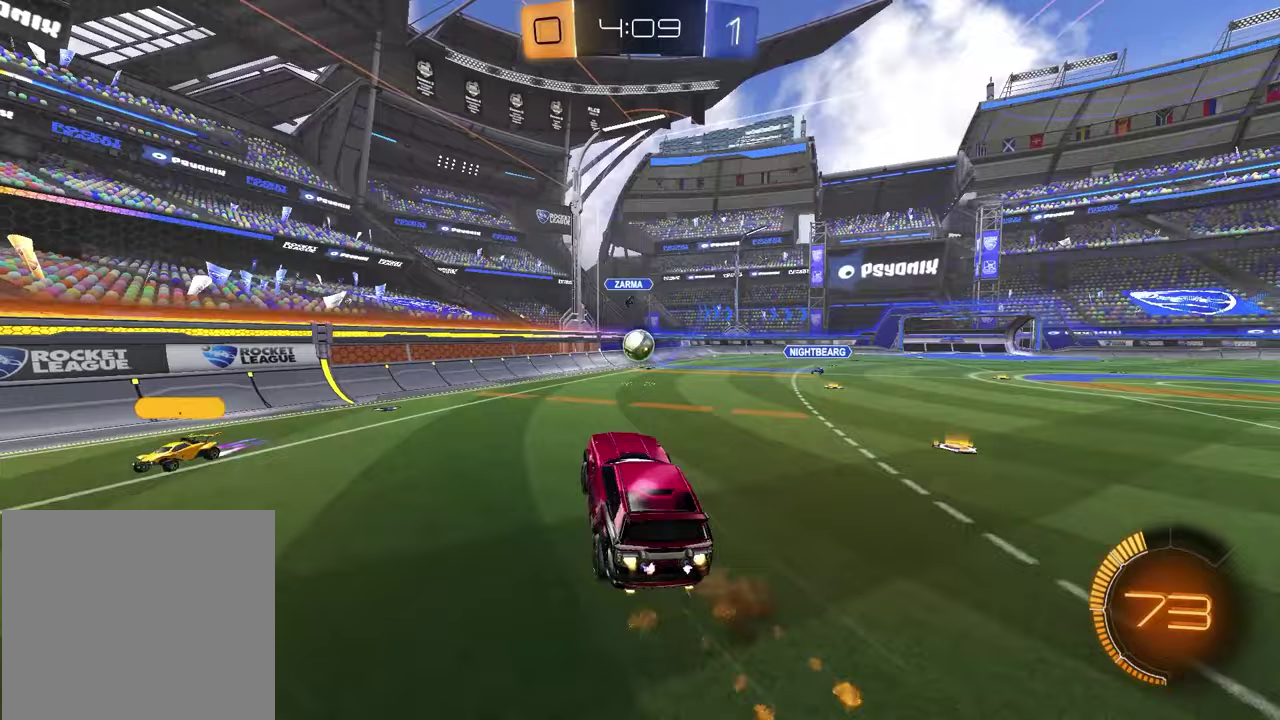
{"buttons": ["R1", "R2"], "left_stick": "center", "right_stick": "center", "events": [[17, "L1", "down"], [17, "left_stick", "left"], [67, "CROSS", "up"], [83, "left_stick", "up-left"], [167, "R1", "up"], [167, "left_stick", "left"], [183, "L1", "up"], [350, "left_stick", "center"], [383, "R1", "down"]]}
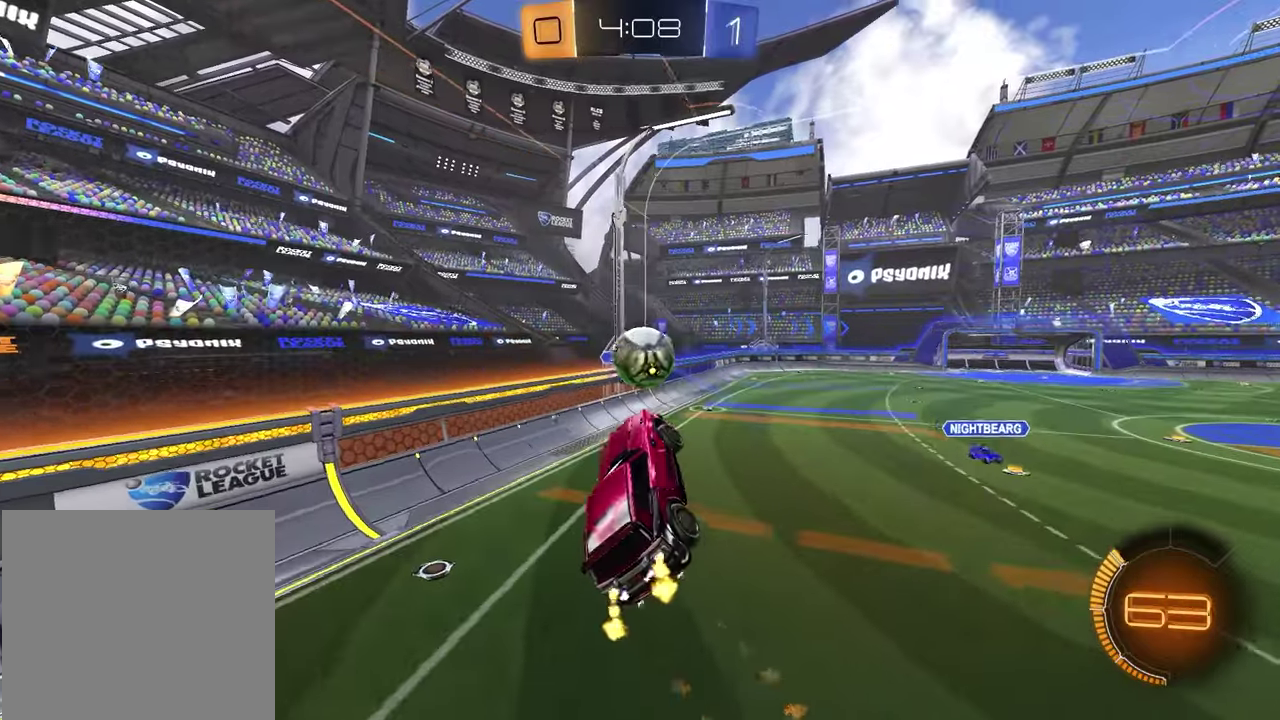
{"buttons": ["SQUARE", "R1", "R2"], "left_stick": "up", "right_stick": "center", "events": [[50, "left_stick", "up-left"], [100, "R1", "up"], [100, "left_stick", "up"], [183, "SQUARE", "down"], [267, "R1", "down"], [350, "left_stick", "up-left"], [467, "left_stick", "up"]]}
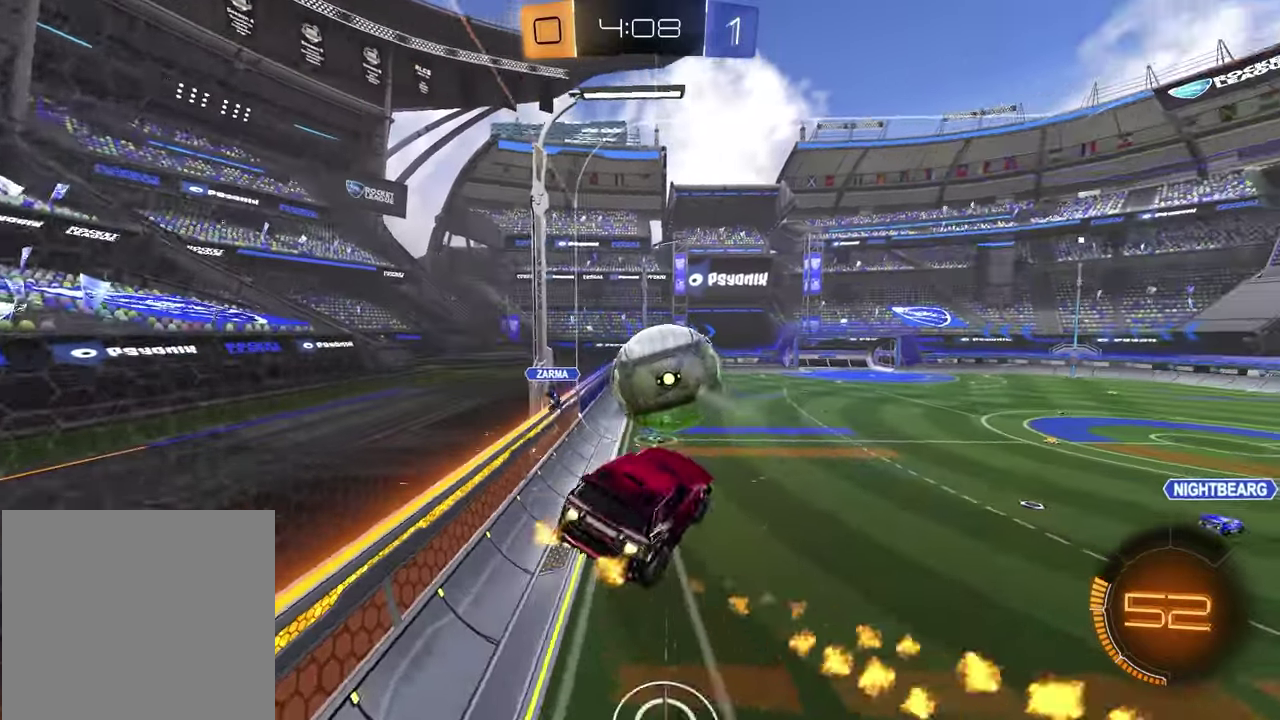
{"buttons": ["R2"], "left_stick": "center", "right_stick": "center", "events": [[83, "R1", "up"], [100, "SQUARE", "up"], [117, "left_stick", "left"], [283, "R1", "down"], [317, "left_stick", "center"], [450, "R1", "up"]]}
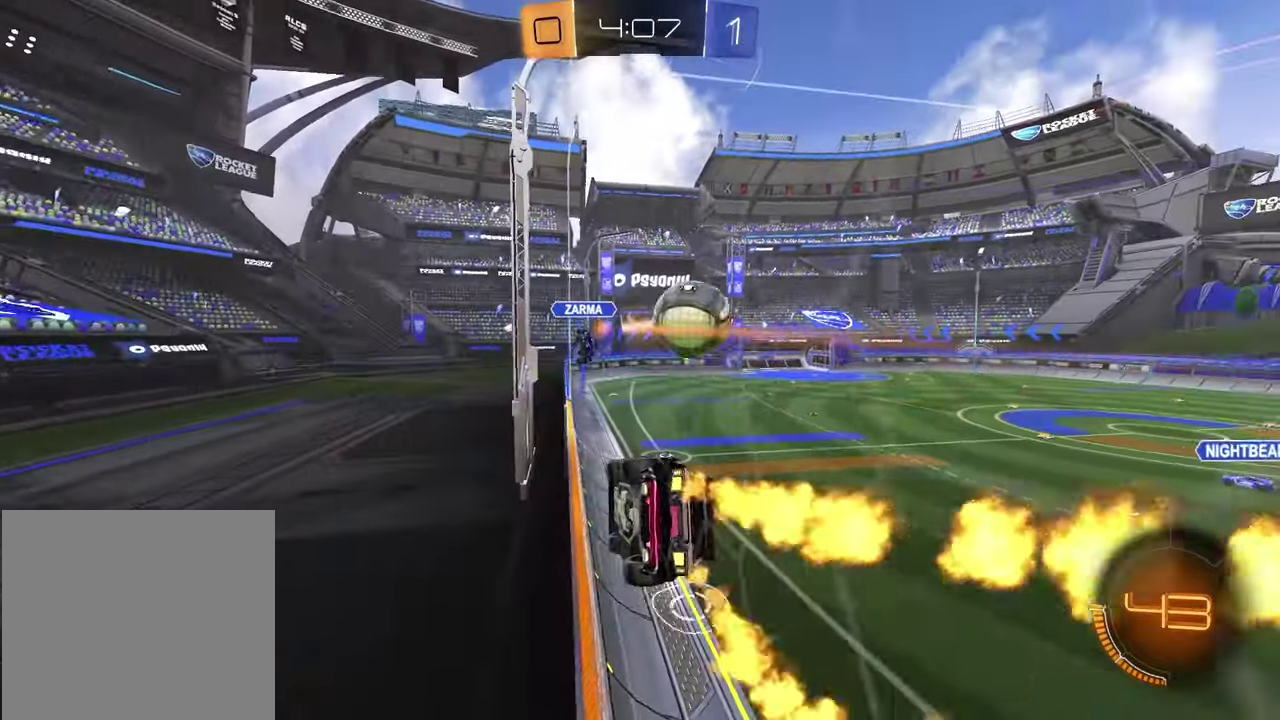
{"buttons": ["R2"], "left_stick": "center", "right_stick": "center", "events": [[100, "left_stick", "right"], [300, "L1", "down"], [417, "L1", "up"], [433, "left_stick", "center"]]}
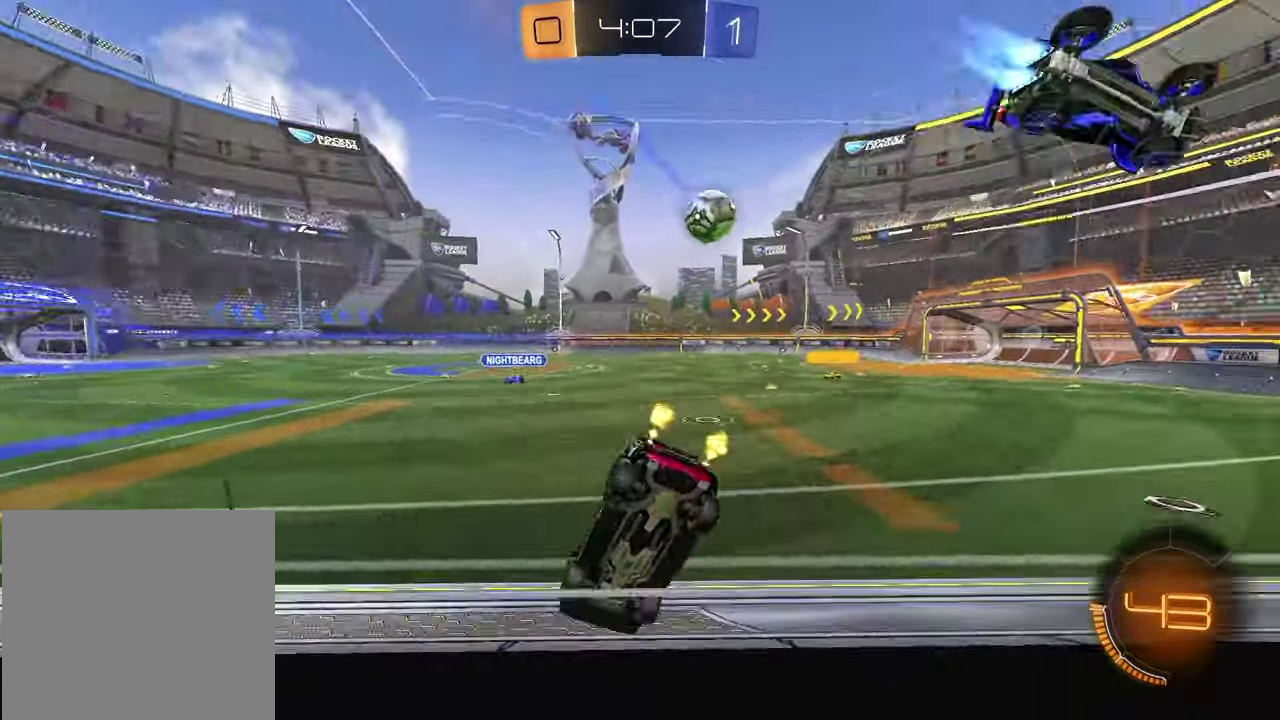
{"buttons": ["R2"], "left_stick": "up-right", "right_stick": "center", "events": [[167, "left_stick", "up-right"]]}
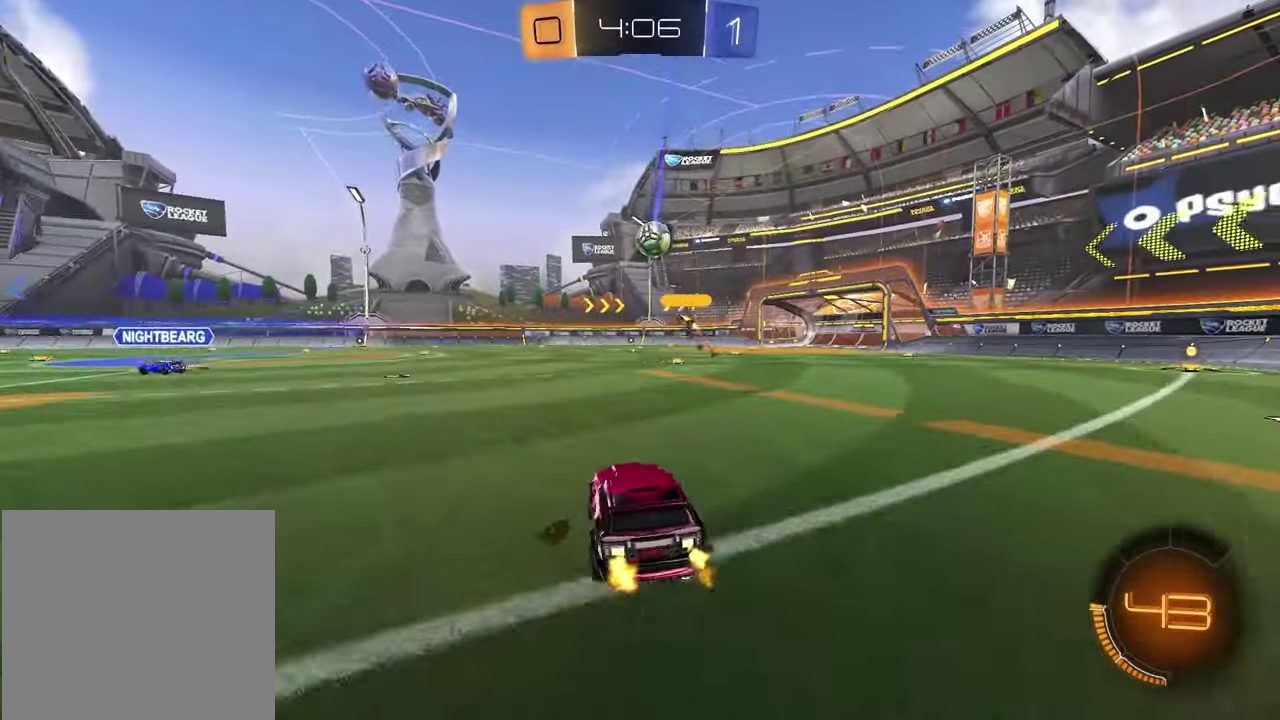
{"buttons": ["R2"], "left_stick": "center", "right_stick": "center", "events": [[33, "left_stick", "center"]]}
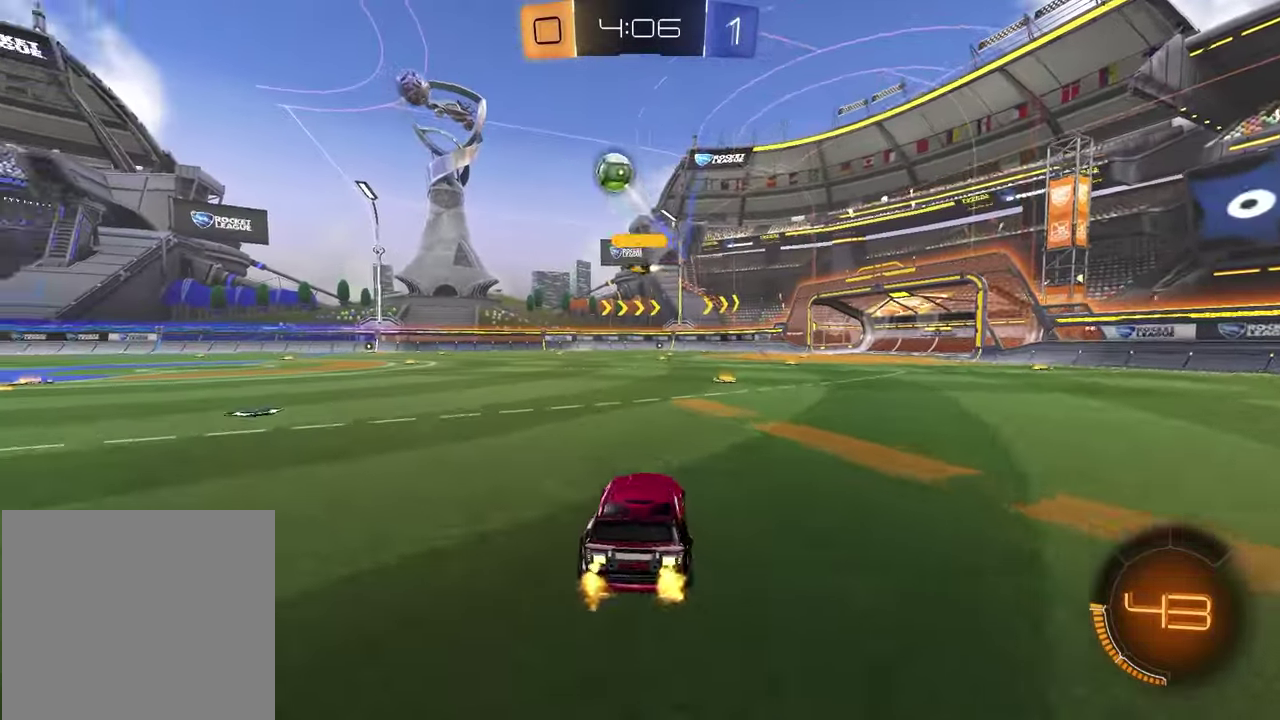
{"buttons": ["R1", "R2"], "left_stick": "left", "right_stick": "center", "events": [[67, "left_stick", "right"], [233, "left_stick", "center"], [317, "left_stick", "left"], [500, "R1", "down"]]}
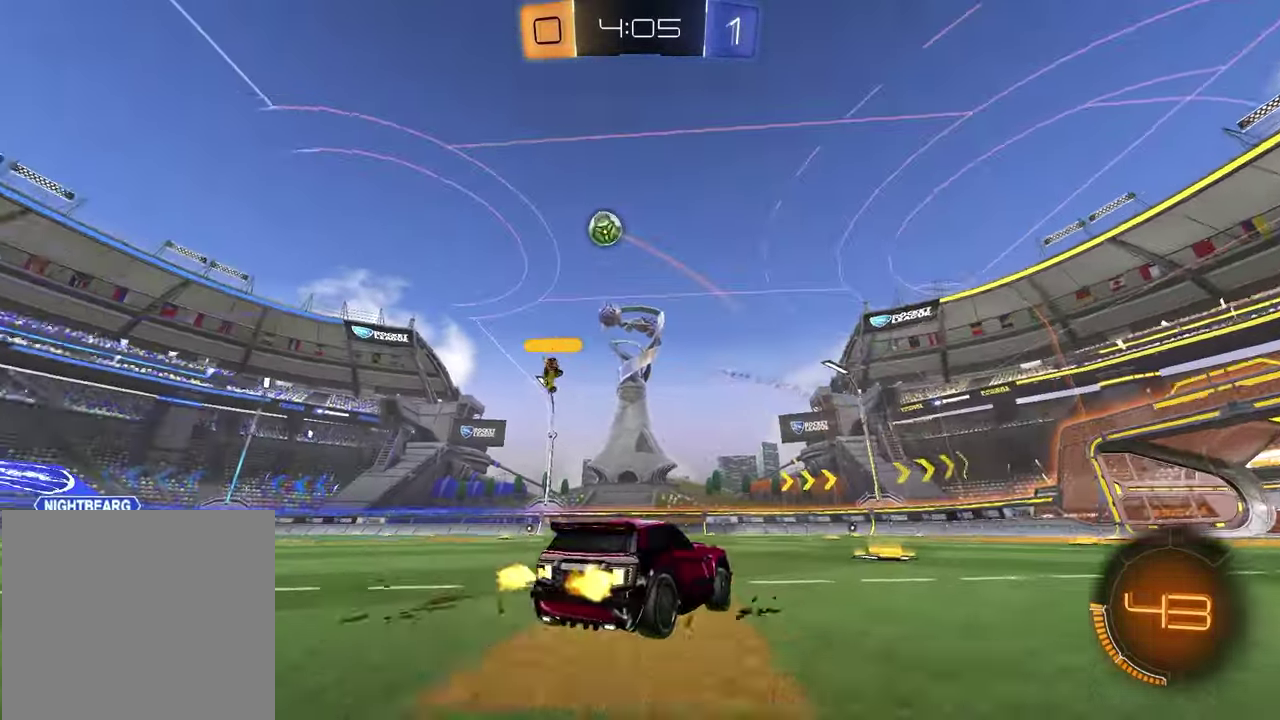
{"buttons": ["R1", "R2"], "left_stick": "left", "right_stick": "center", "events": [[217, "left_stick", "center"], [333, "R1", "up"], [367, "left_stick", "left"], [500, "R1", "down"]]}
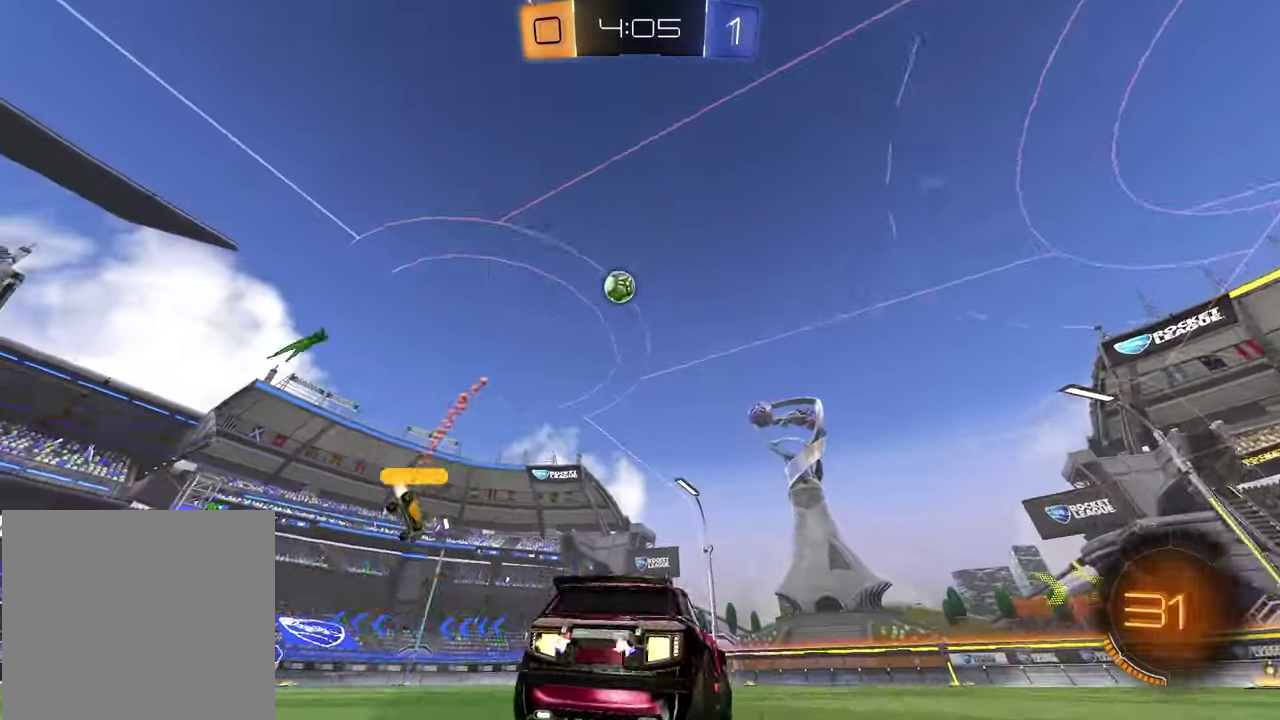
{"buttons": ["CROSS", "R1", "R2"], "left_stick": "down", "right_stick": "center", "events": [[183, "left_stick", "center"], [200, "R1", "up"], [350, "CROSS", "down"], [417, "left_stick", "down"], [467, "R1", "down"]]}
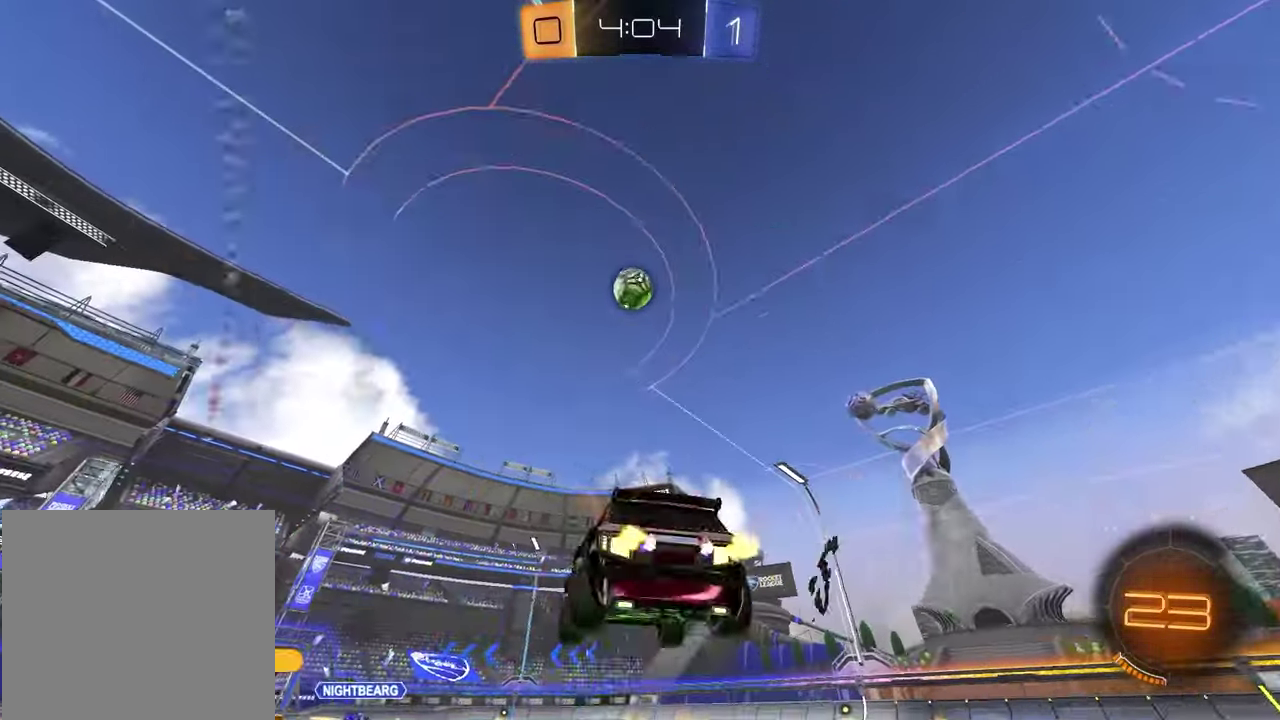
{"buttons": ["SQUARE", "R1", "R2"], "left_stick": "center", "right_stick": "center", "events": [[50, "left_stick", "center"], [117, "left_stick", "down"], [183, "CROSS", "up"], [183, "left_stick", "down-left"], [250, "SQUARE", "down"], [283, "left_stick", "up-left"], [350, "left_stick", "center"]]}
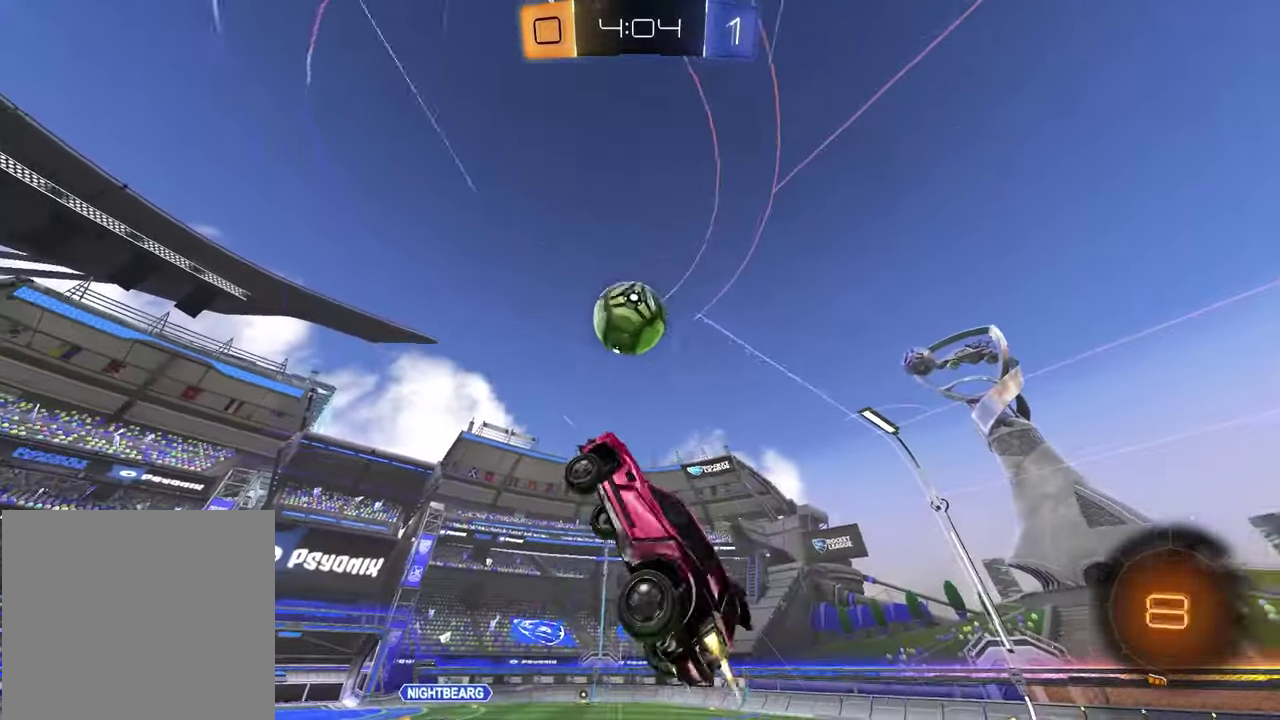
{"buttons": [], "left_stick": "down-left", "right_stick": "center", "events": [[17, "SQUARE", "up"], [100, "left_stick", "up-right"], [167, "R1", "up"], [317, "left_stick", "down-right"], [367, "left_stick", "down"], [383, "R2", "up"], [467, "left_stick", "down-left"]]}